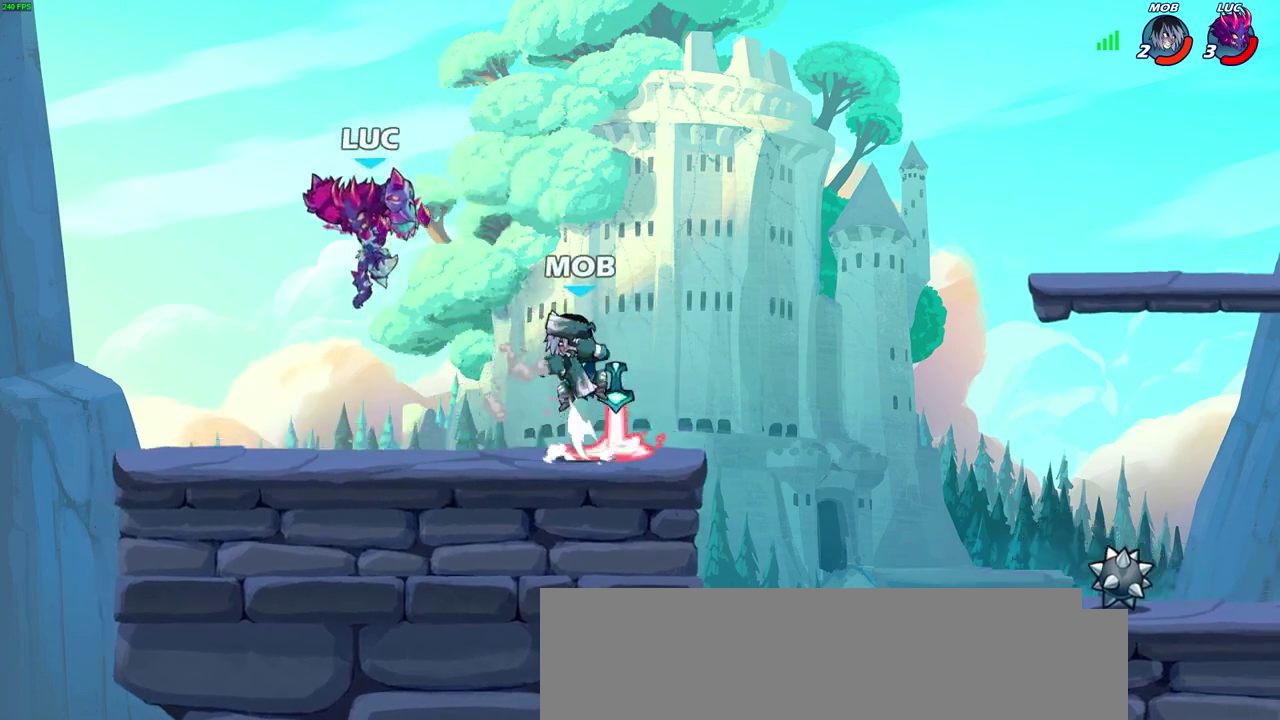
Gameplay with a controller (PlayStation layout); each line is a JSON object with the inputs held at the frame after it (dt_ms = milliseconds from this image to that frame). "events" lists button and stick changes between this image and that frame as [ms after this image, input, new state], when the widget could be followed in between. Not read: CIRCLE L2 R2.
{"dt_ms": 300, "buttons": [], "left_stick": "right", "right_stick": "center"}
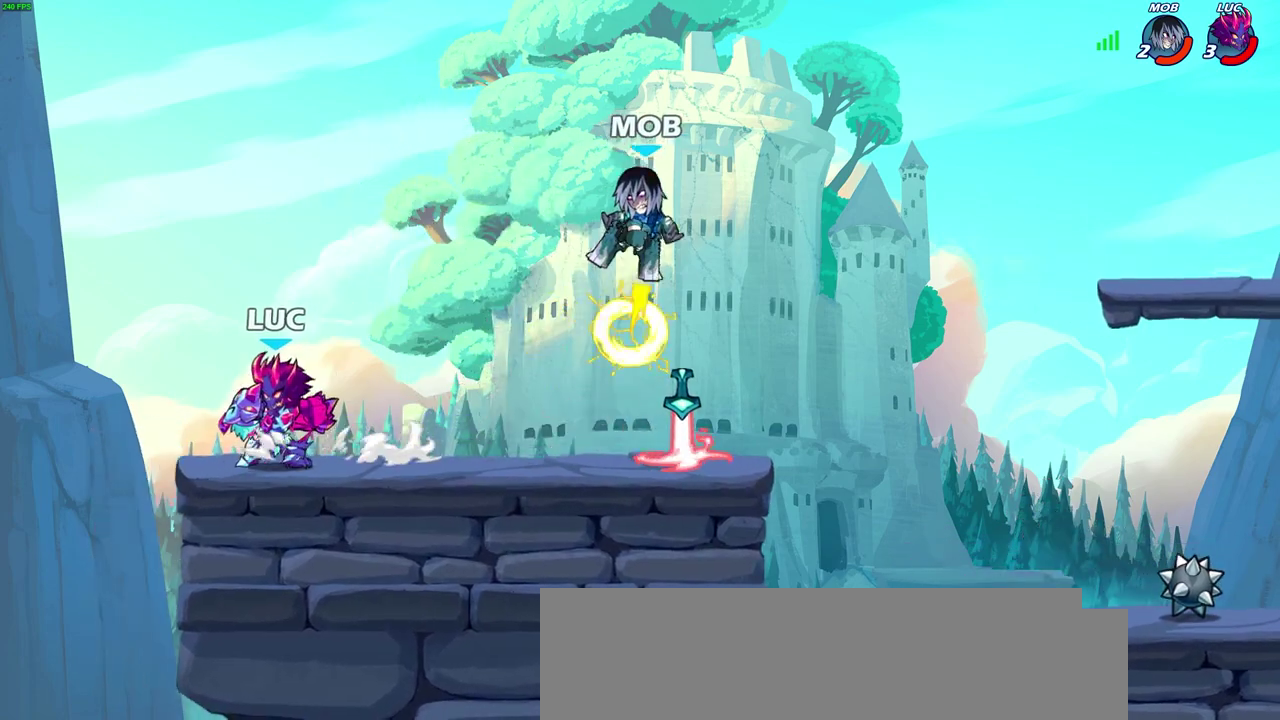
{"dt_ms": 600, "buttons": [], "left_stick": "right", "right_stick": "center", "events": [[150, "CROSS", "down"], [217, "SQUARE", "down"], [267, "right_stick", "down-left"], [283, "CROSS", "up"], [300, "SQUARE", "up"], [317, "right_stick", "center"]]}
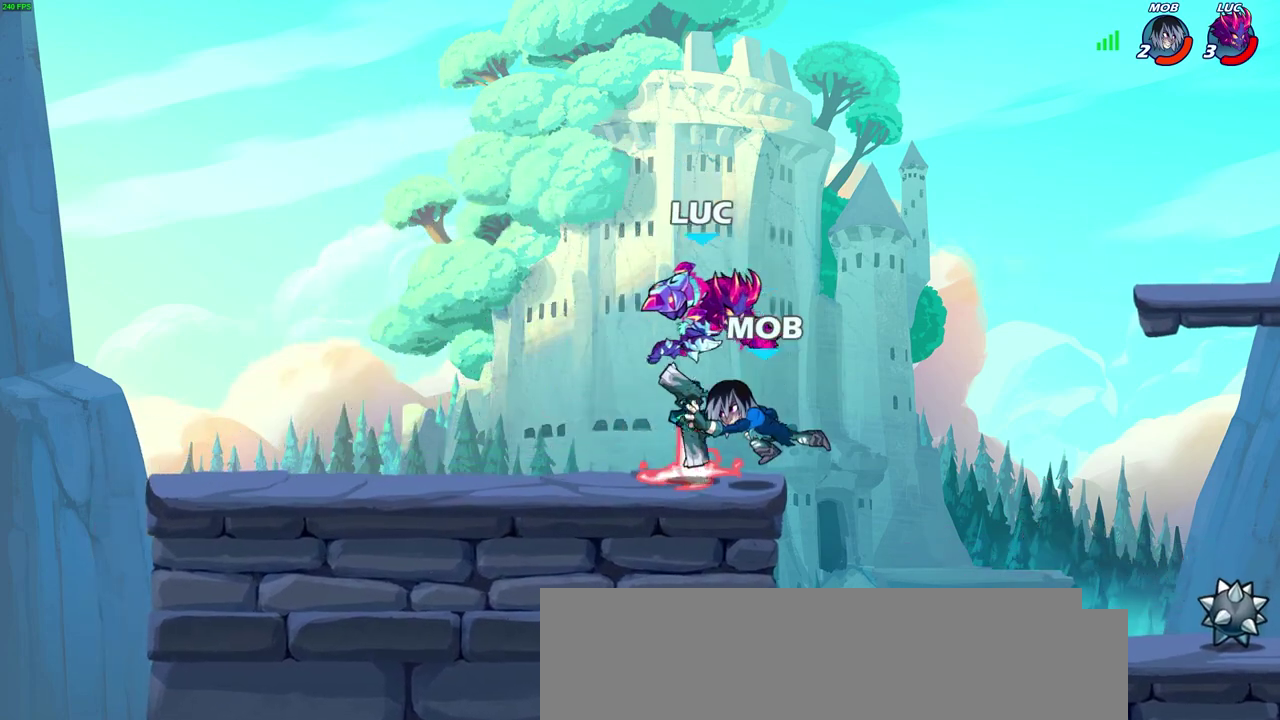
{"dt_ms": 600, "buttons": [], "left_stick": "left", "right_stick": "center", "events": [[217, "left_stick", "down-left"], [383, "left_stick", "left"]]}
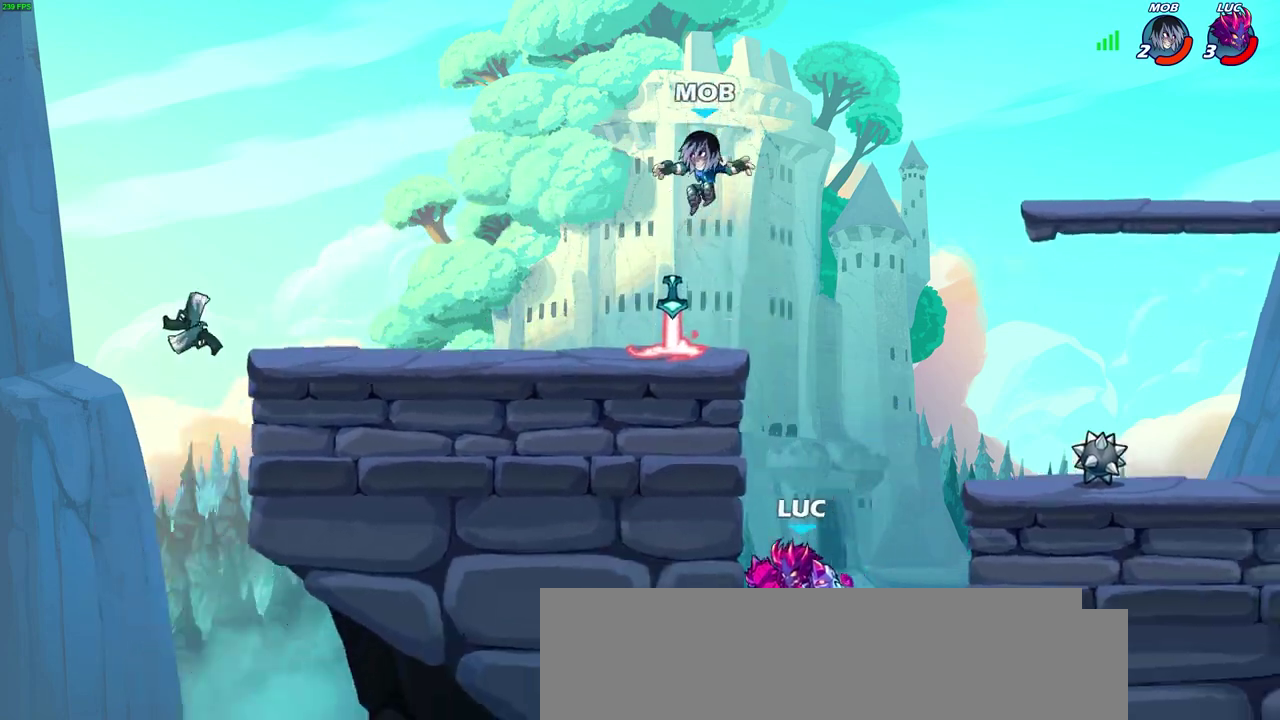
{"dt_ms": 600, "buttons": [], "left_stick": "center", "right_stick": "center", "events": [[67, "CROSS", "down"], [117, "left_stick", "up-left"], [217, "CROSS", "up"], [217, "left_stick", "down-left"], [267, "left_stick", "up-right"], [383, "left_stick", "up-left"], [550, "left_stick", "center"]]}
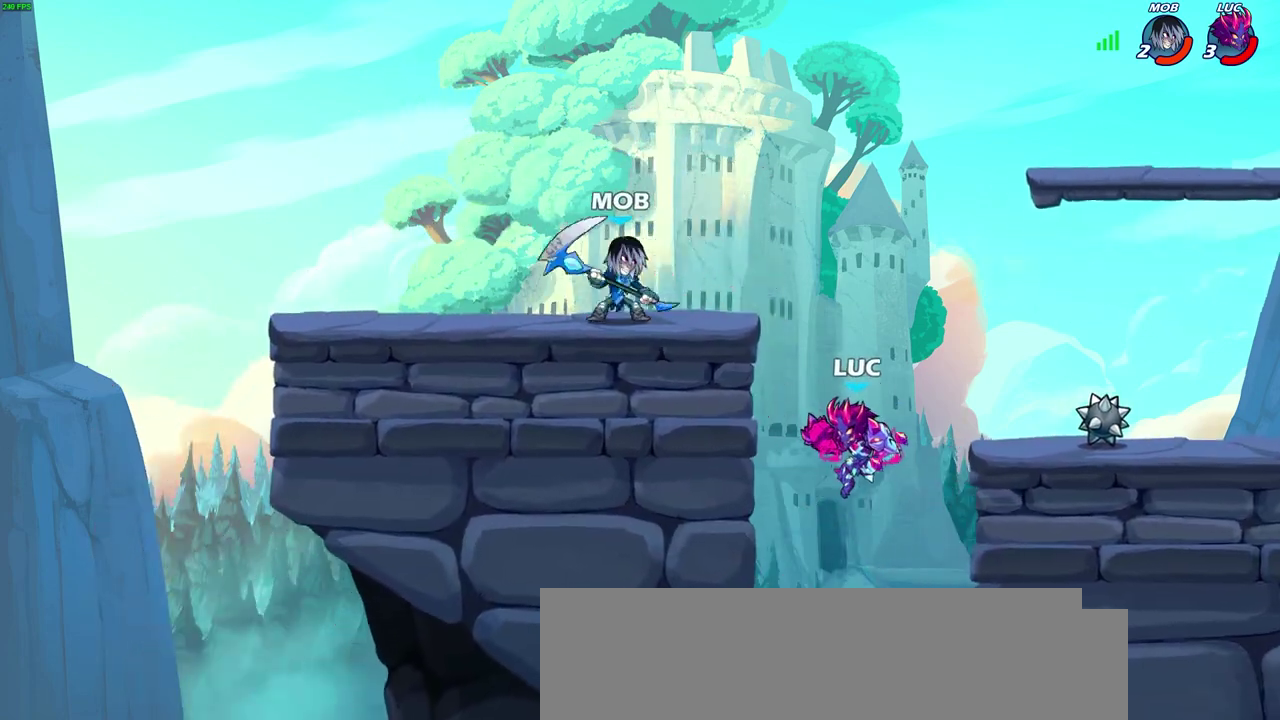
{"dt_ms": 400, "buttons": [], "left_stick": "center", "right_stick": "center", "events": []}
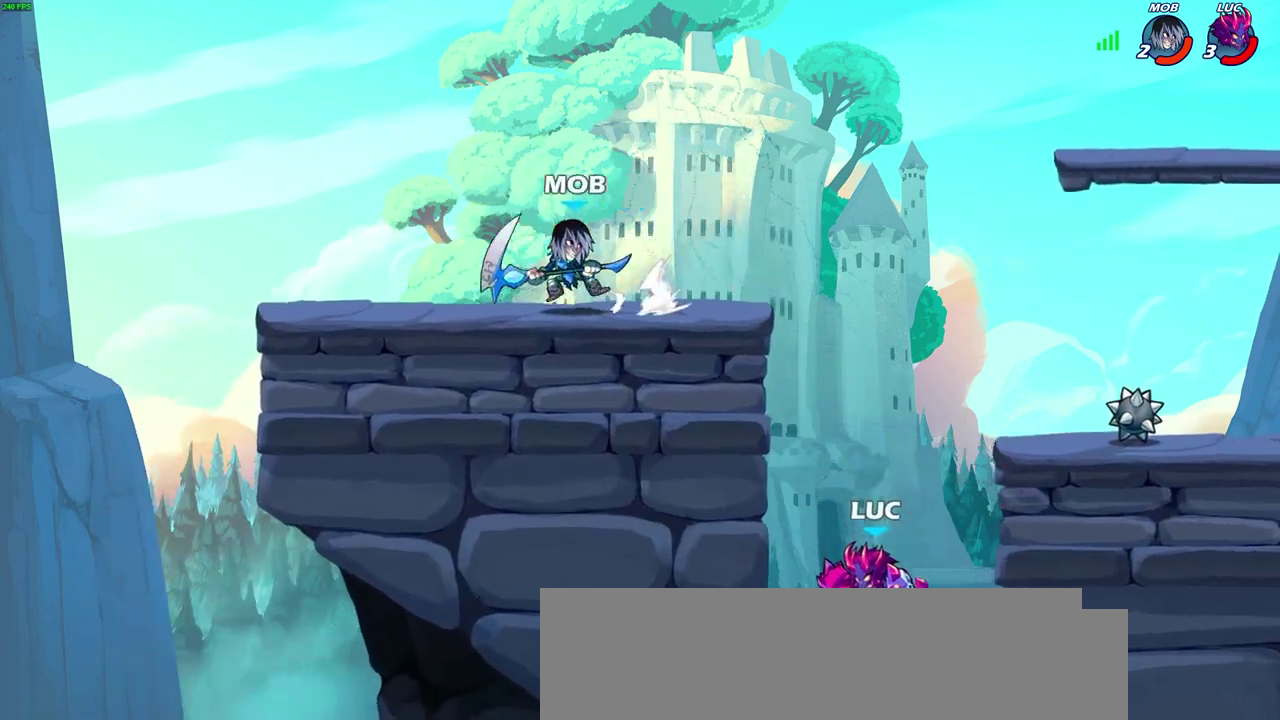
{"dt_ms": 400, "buttons": ["CROSS"], "left_stick": "right", "right_stick": "center", "events": [[200, "left_stick", "right"], [300, "CROSS", "down"]]}
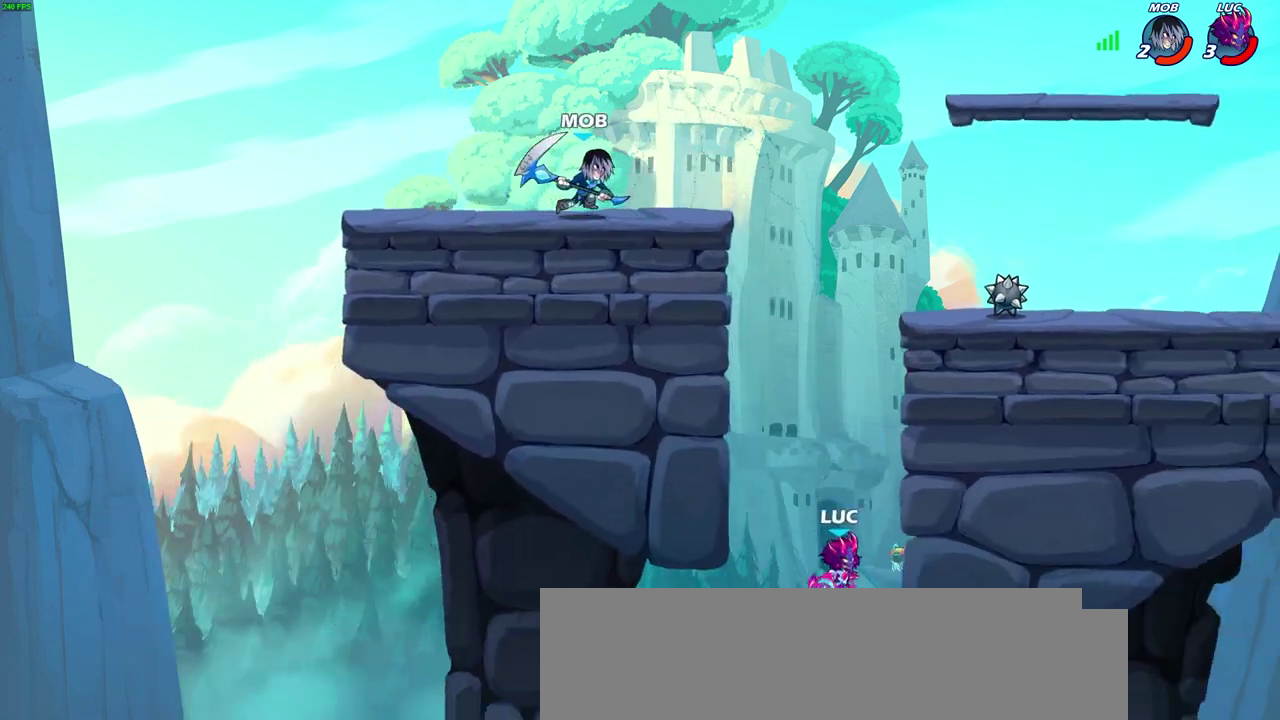
{"dt_ms": 600, "buttons": [], "left_stick": "left", "right_stick": "center", "events": [[83, "CROSS", "up"], [250, "CROSS", "down"], [267, "left_stick", "down-right"], [367, "left_stick", "left"], [383, "CROSS", "up"], [500, "CROSS", "down"], [600, "CROSS", "up"]]}
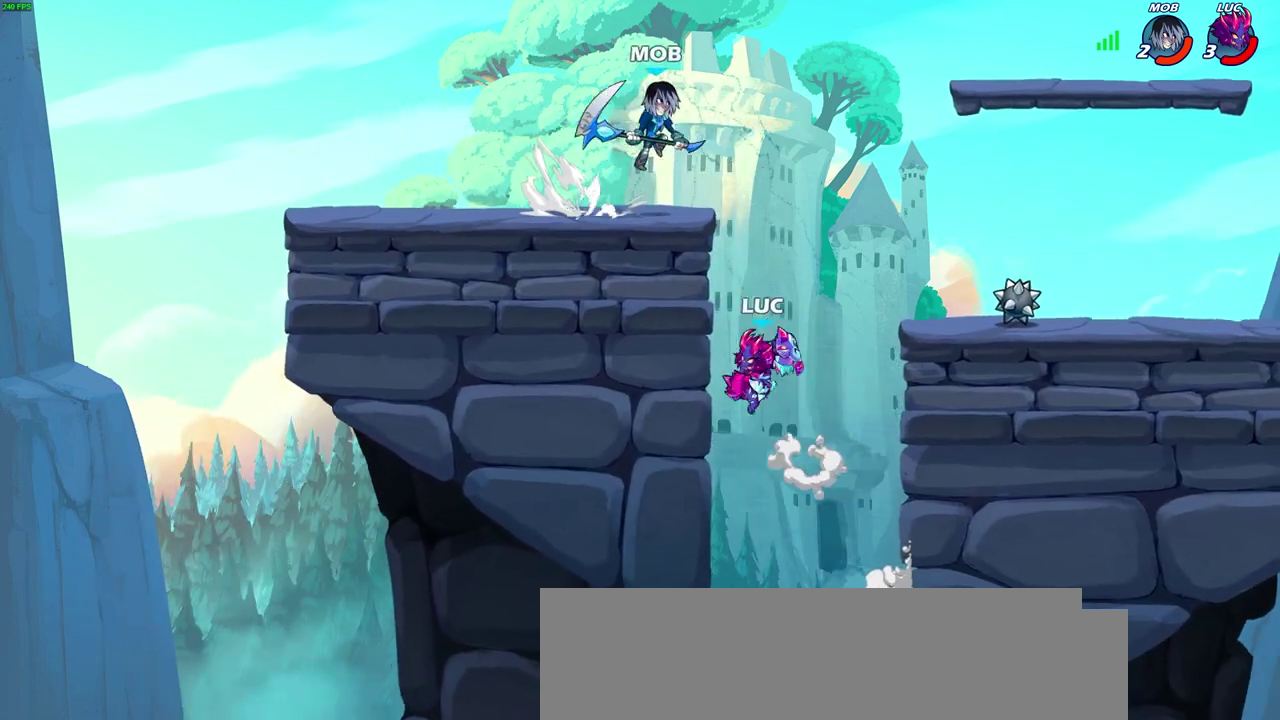
{"dt_ms": 600, "buttons": [], "left_stick": "down-left", "right_stick": "center", "events": [[67, "left_stick", "up-left"], [183, "left_stick", "center"], [367, "left_stick", "up-left"], [467, "left_stick", "left"], [550, "left_stick", "down-left"]]}
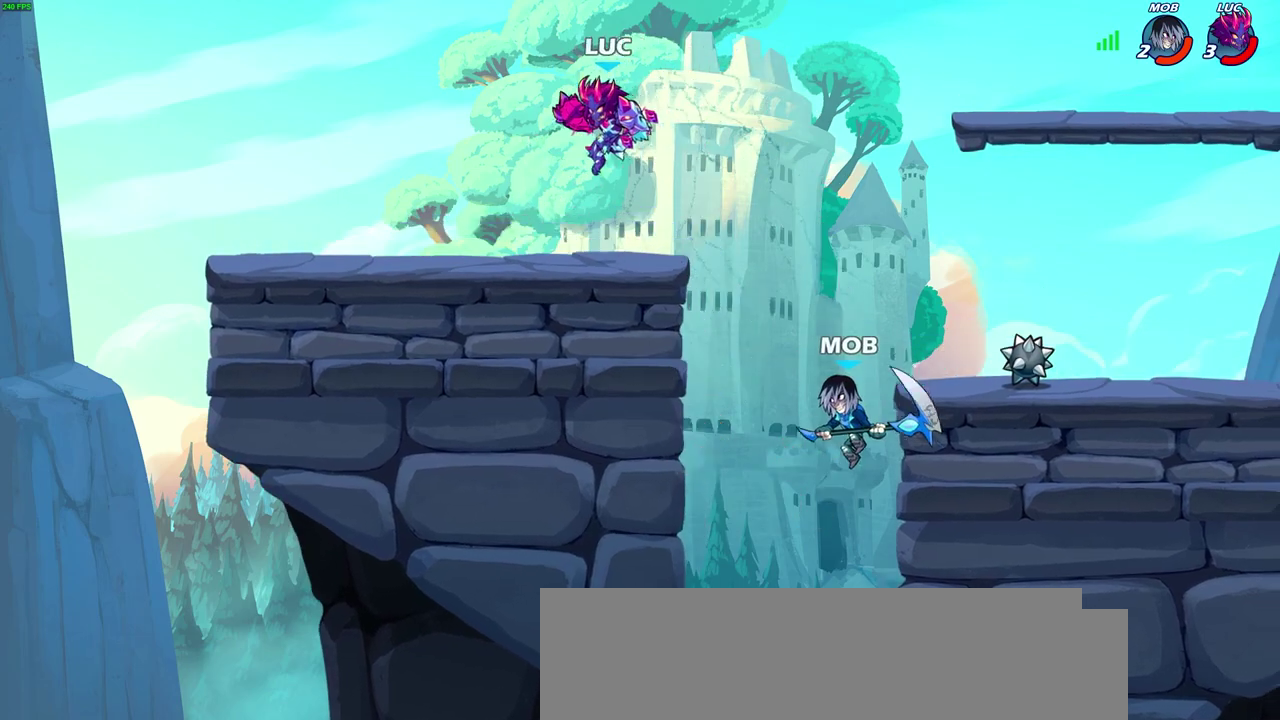
{"dt_ms": 400, "buttons": [], "left_stick": "right", "right_stick": "center", "events": [[17, "left_stick", "up-right"], [67, "left_stick", "down-left"], [217, "left_stick", "right"]]}
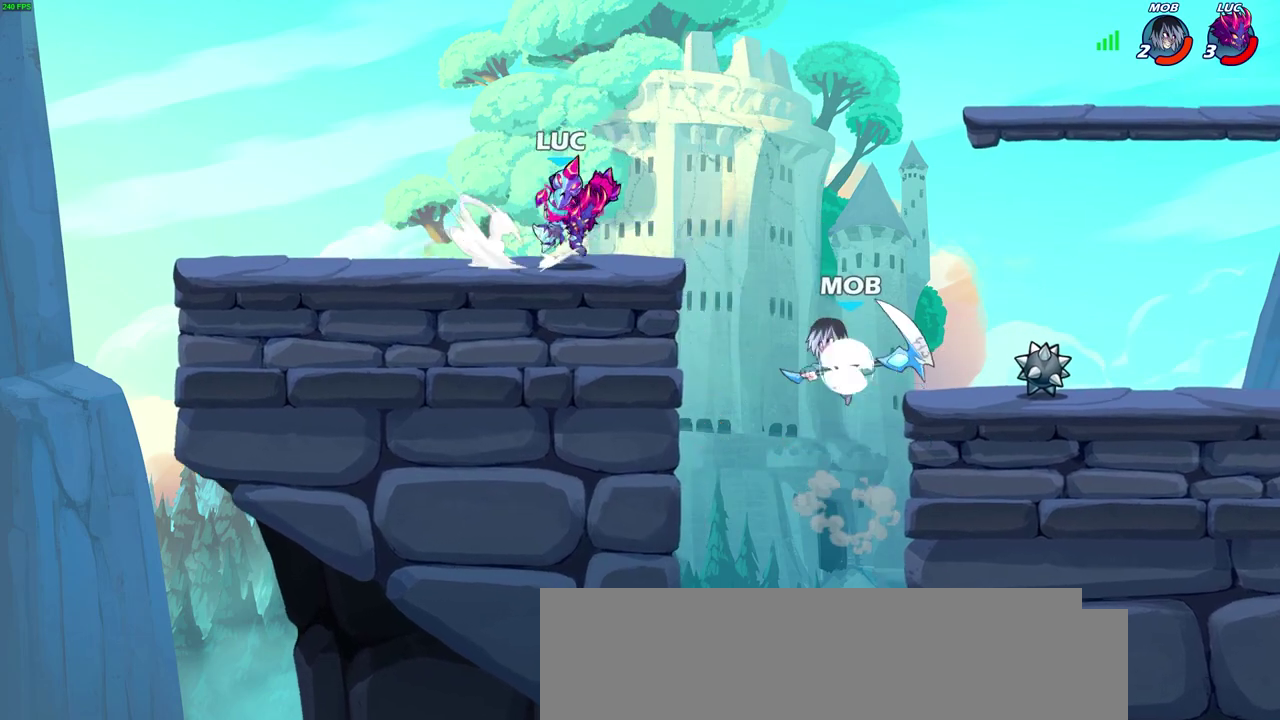
{"dt_ms": 300, "buttons": [], "left_stick": "right", "right_stick": "center", "events": []}
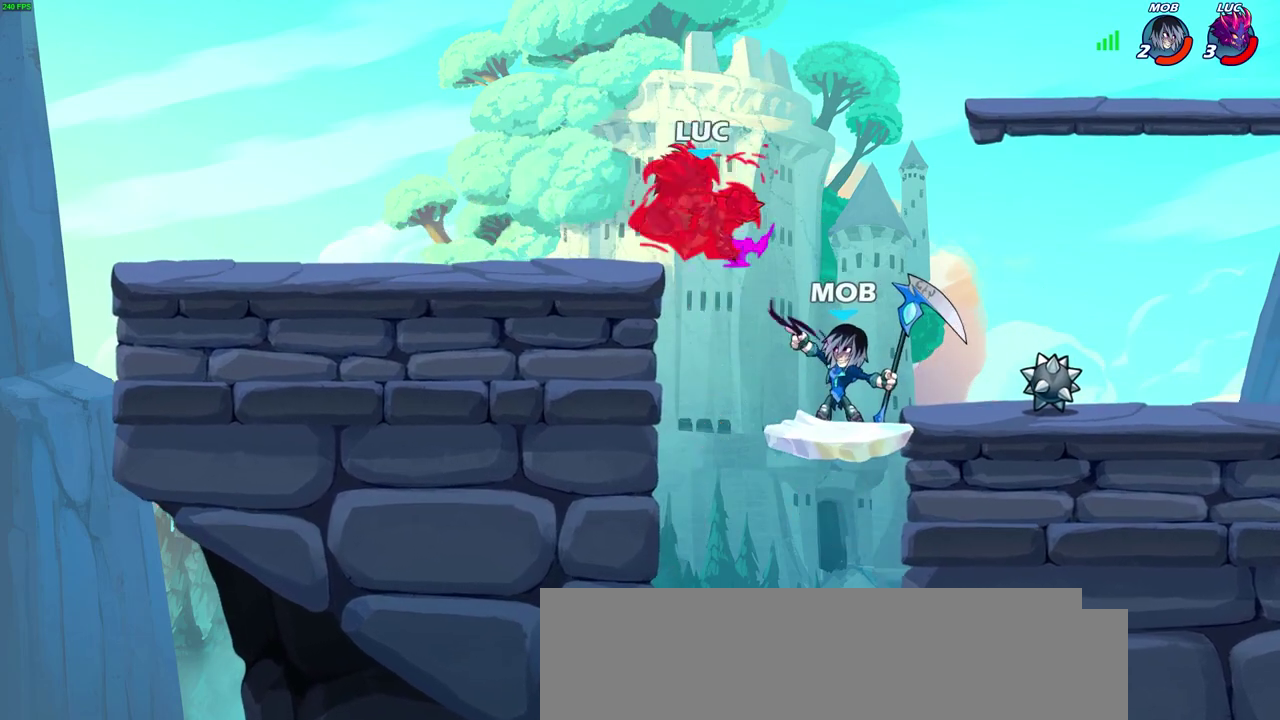
{"dt_ms": 700, "buttons": [], "left_stick": "center", "right_stick": "center", "events": [[367, "left_stick", "center"]]}
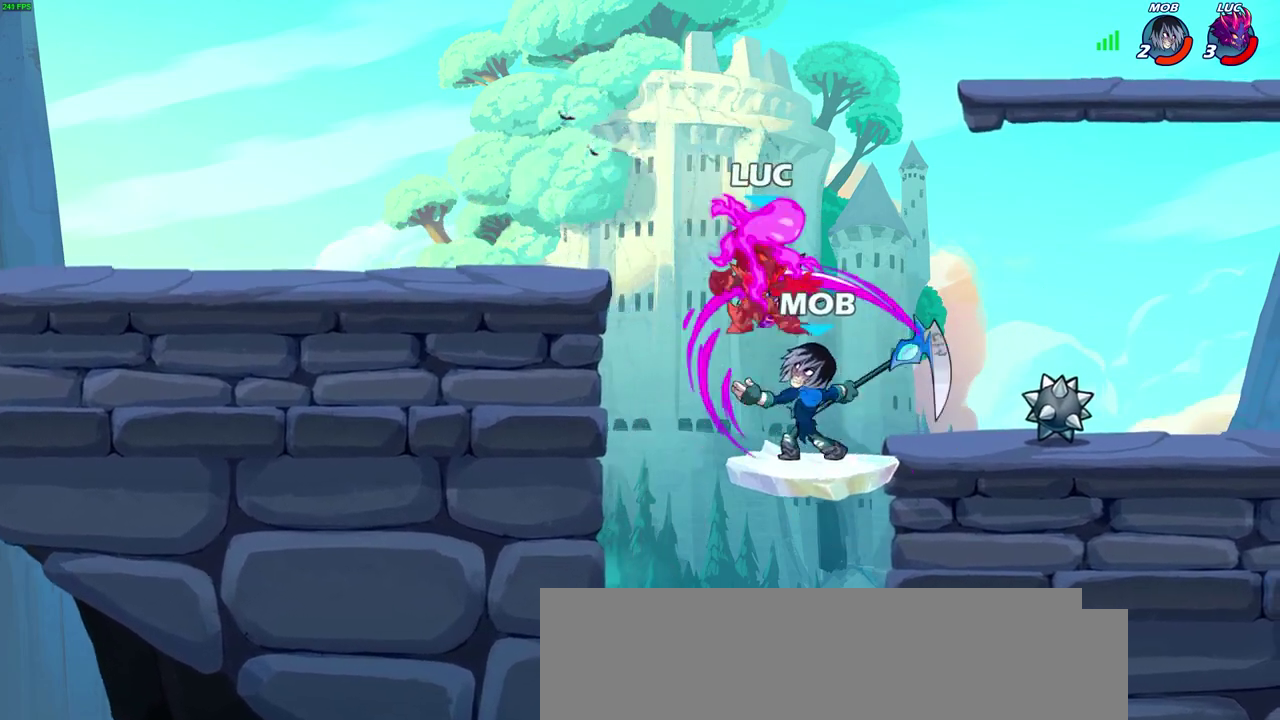
{"dt_ms": 600, "buttons": [], "left_stick": "left", "right_stick": "center", "events": [[417, "left_stick", "left"]]}
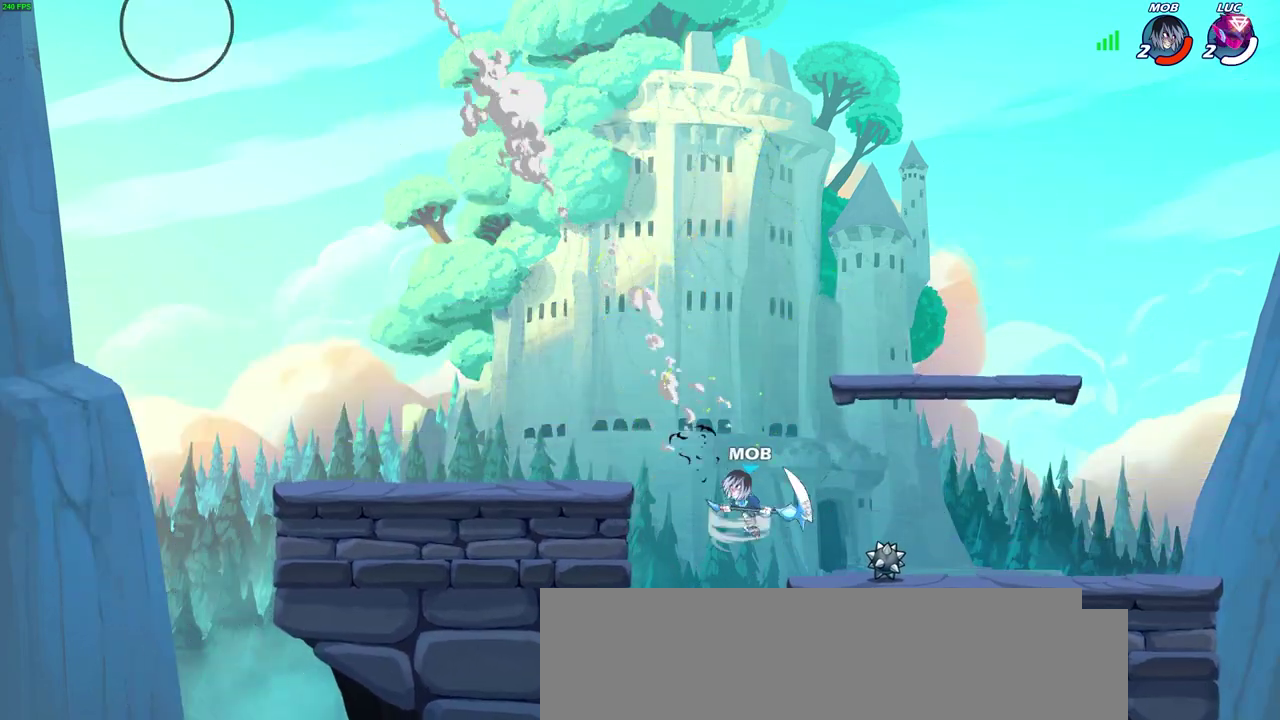
{"dt_ms": 600, "buttons": [], "left_stick": "center", "right_stick": "center", "events": [[33, "left_stick", "center"]]}
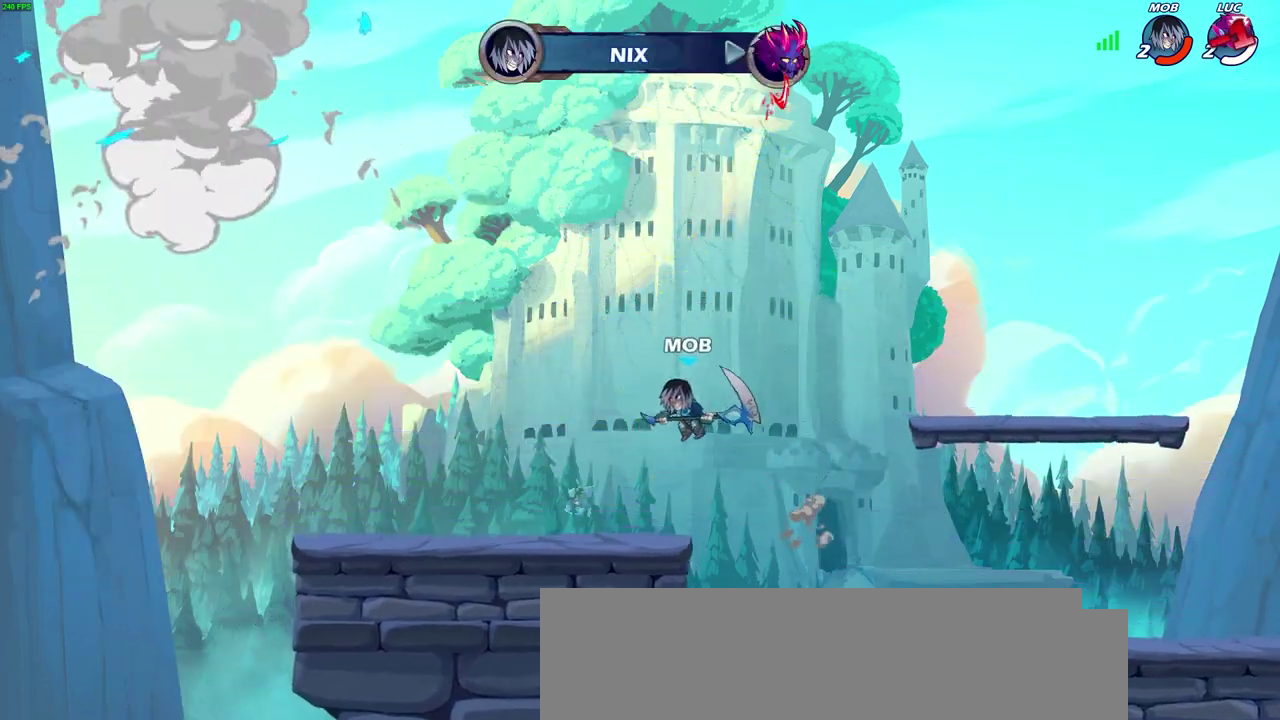
{"dt_ms": 300, "buttons": [], "left_stick": "center", "right_stick": "center", "events": []}
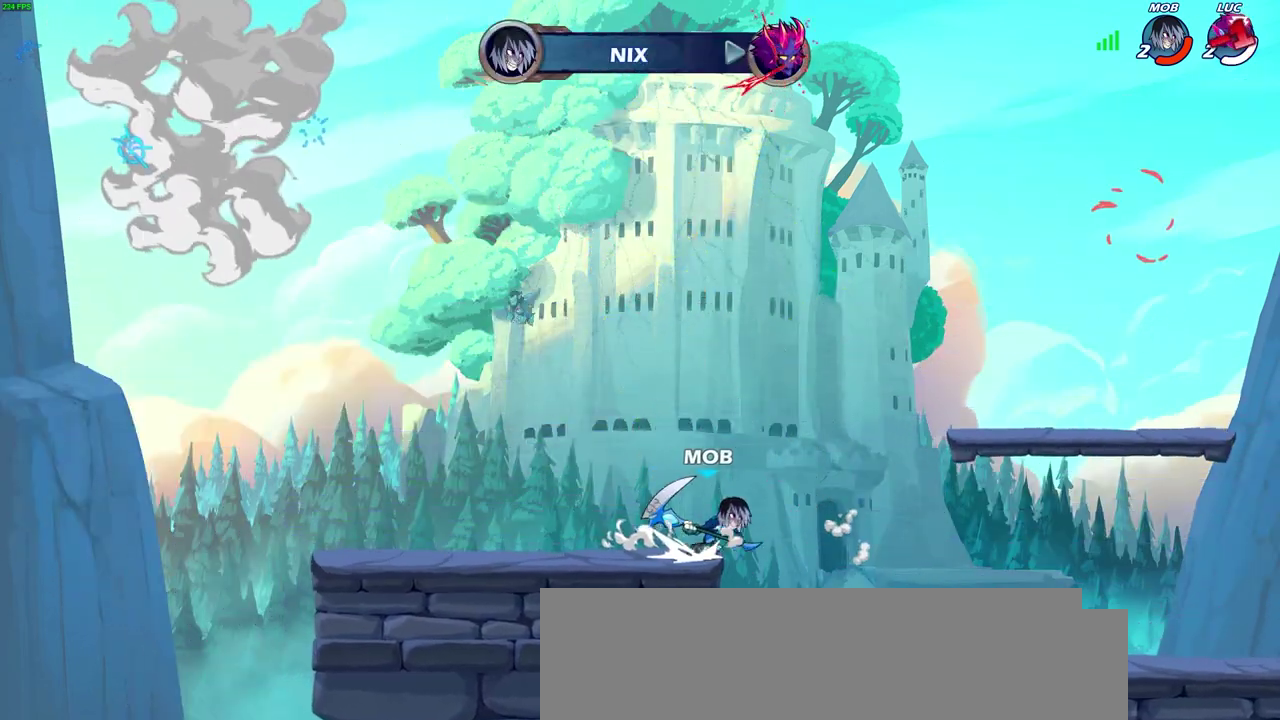
{"dt_ms": 300, "buttons": [], "left_stick": "center", "right_stick": "center", "events": []}
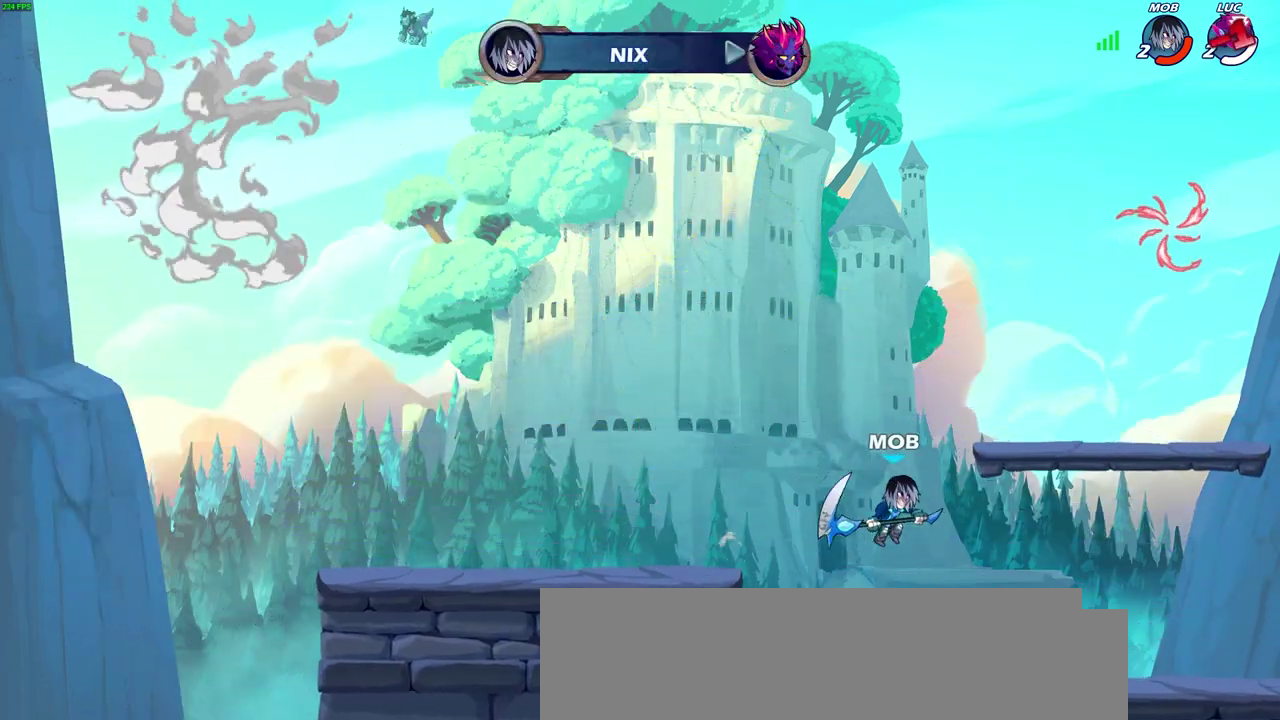
{"dt_ms": 800, "buttons": [], "left_stick": "center", "right_stick": "center", "events": []}
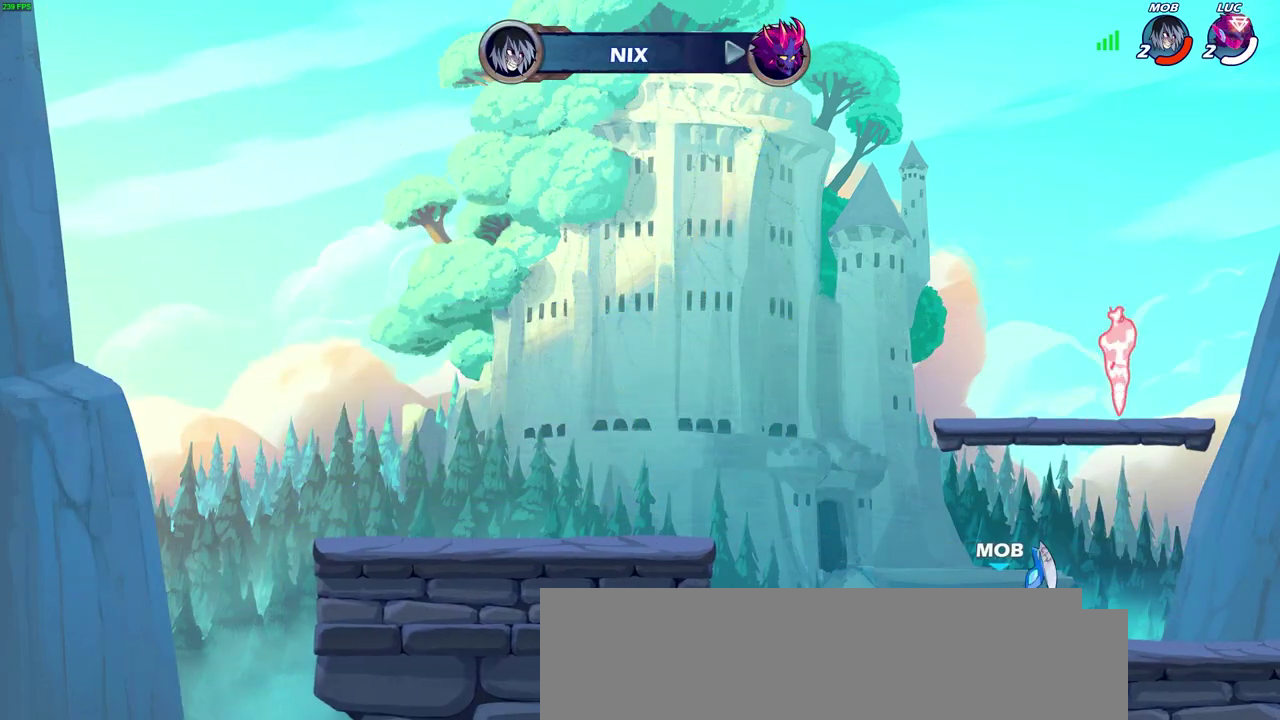
{"dt_ms": 600, "buttons": [], "left_stick": "center", "right_stick": "center", "events": []}
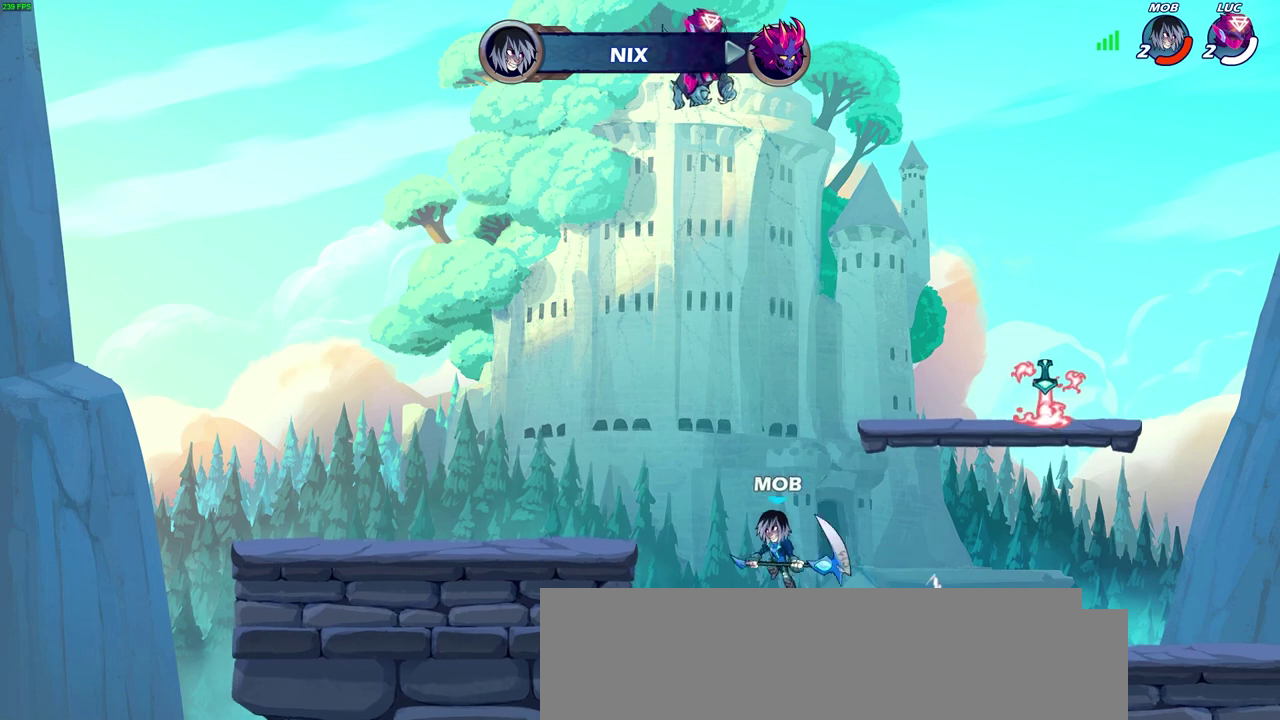
{"dt_ms": 300, "buttons": [], "left_stick": "center", "right_stick": "center", "events": []}
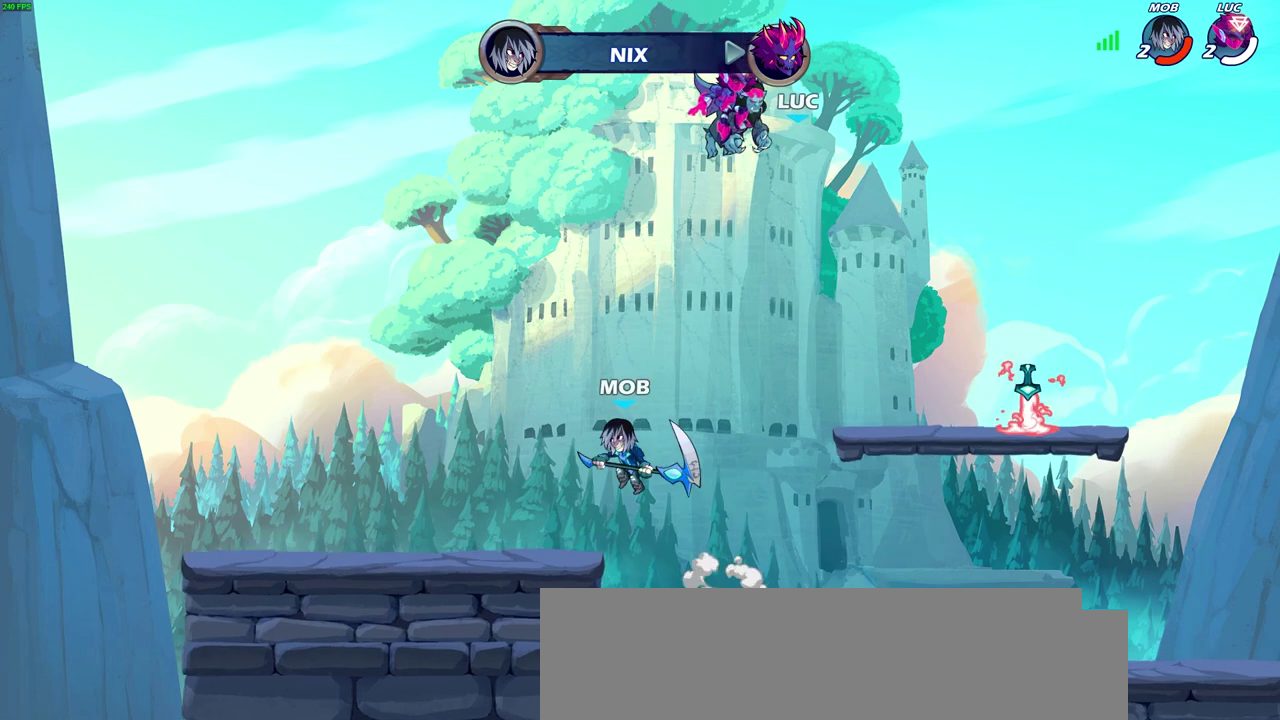
{"dt_ms": 300, "buttons": [], "left_stick": "center", "right_stick": "center", "events": []}
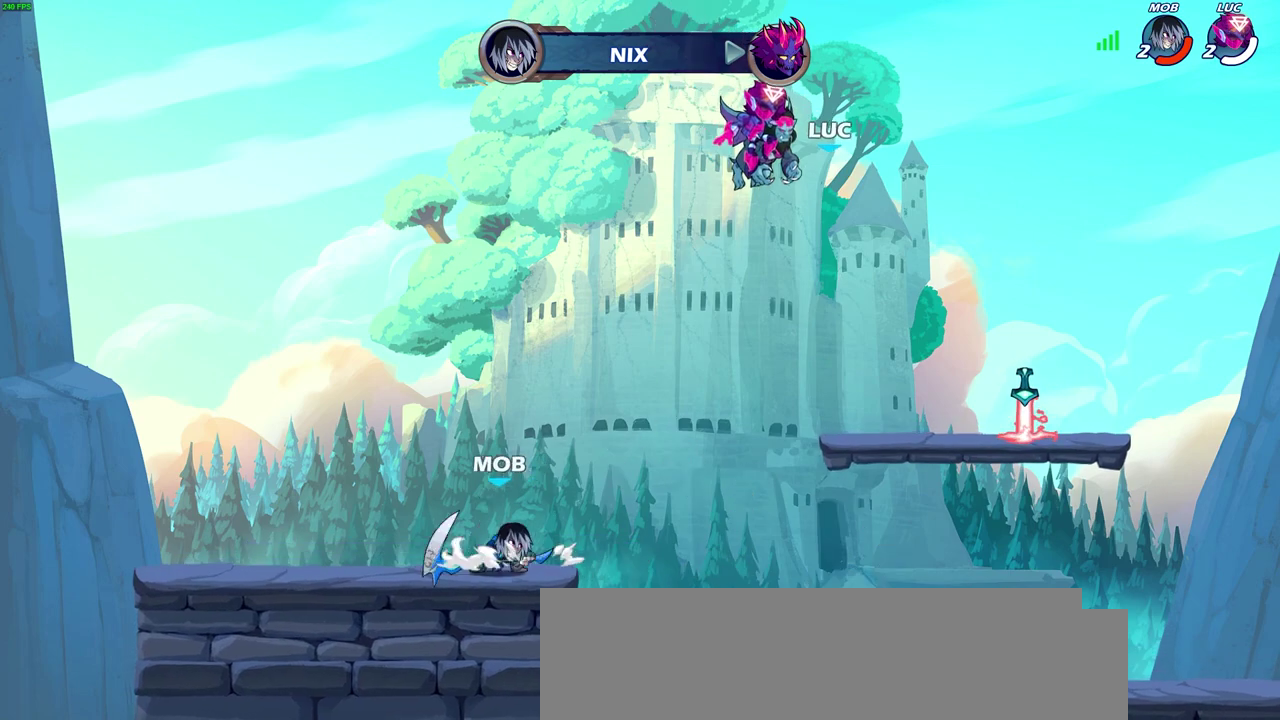
{"dt_ms": 900, "buttons": ["L1", "SELECT"], "left_stick": "center", "right_stick": "center", "events": [[550, "L1", "down"], [550, "SELECT", "down"]]}
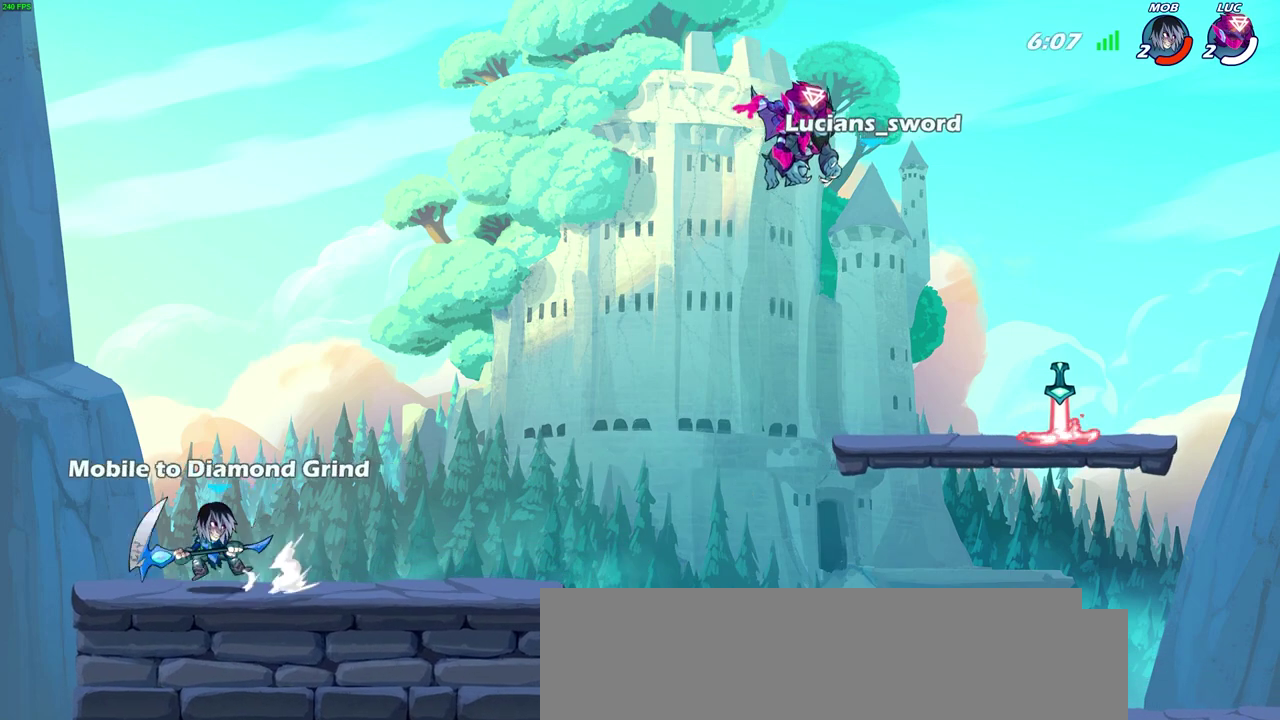
{"dt_ms": 300, "buttons": [], "left_stick": "center", "right_stick": "center", "events": [[300, "L1", "up"], [300, "SELECT", "up"]]}
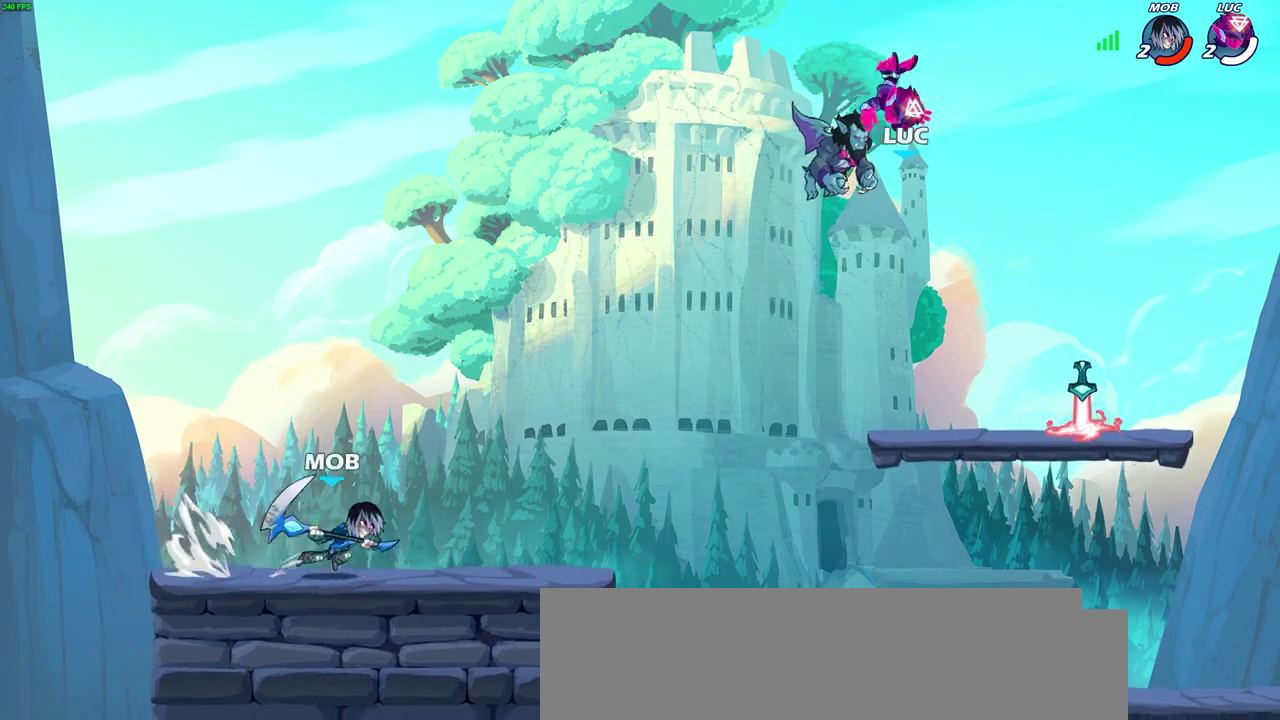
{"dt_ms": 400, "buttons": [], "left_stick": "center", "right_stick": "center", "events": []}